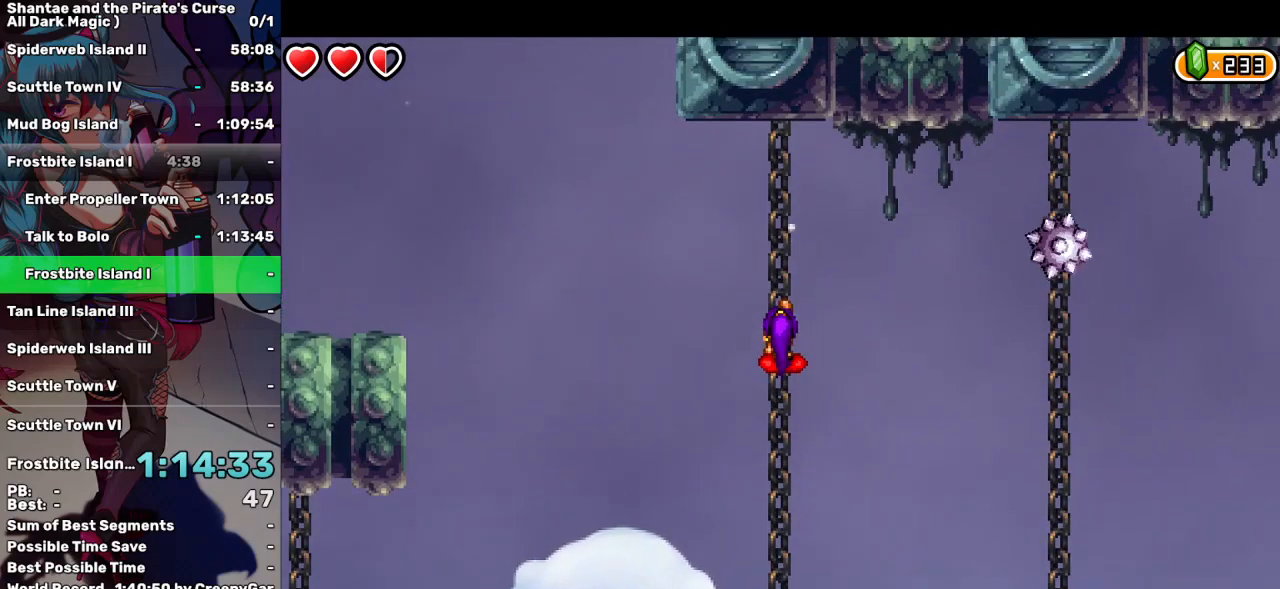
Gameplay with keyboard; each line is a JSON object with the keys held at the frame after it. "events" lists presses ("down") and releases ("up") of "a", "d", "down", "e", "escape", "left", "p", "q", "r", "right", "s", "space", "t", "tab", "up" and "w" between this image and that frame as [ms after this image, input, new state], when the widget could be followed in between. No other keys are recorded. Mouse input is not recorded.
{"keys": ["q", "right", "up"], "events": [[250, "right", "down"], [300, "up", "down"]]}
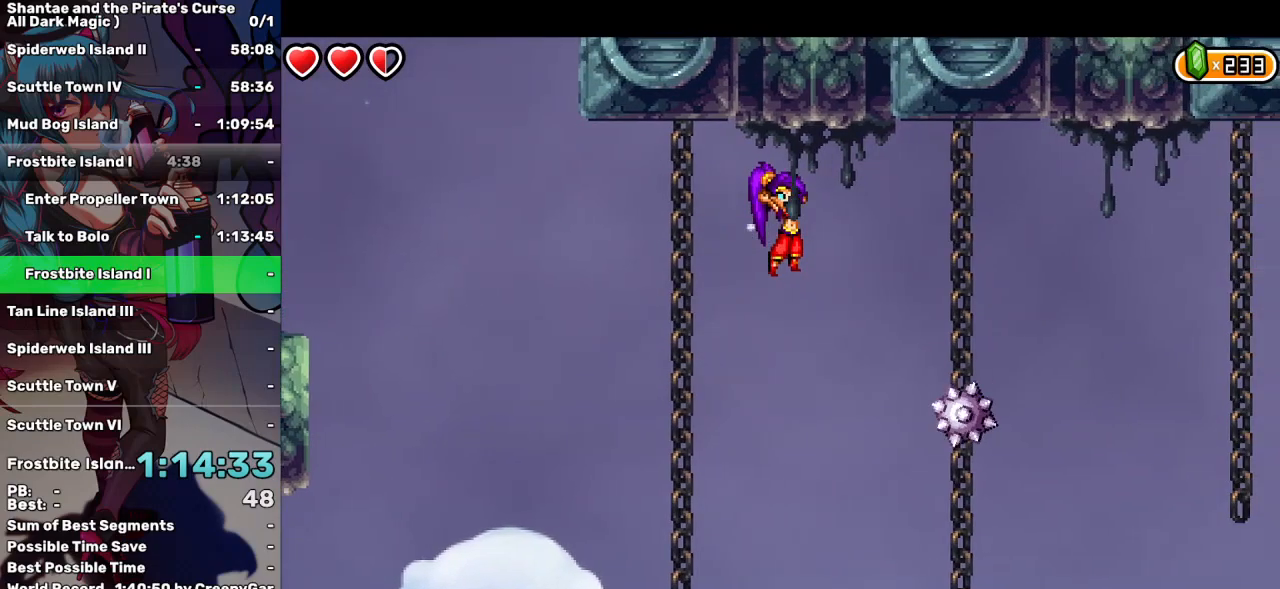
{"keys": ["q", "right"], "events": [[33, "up", "up"]]}
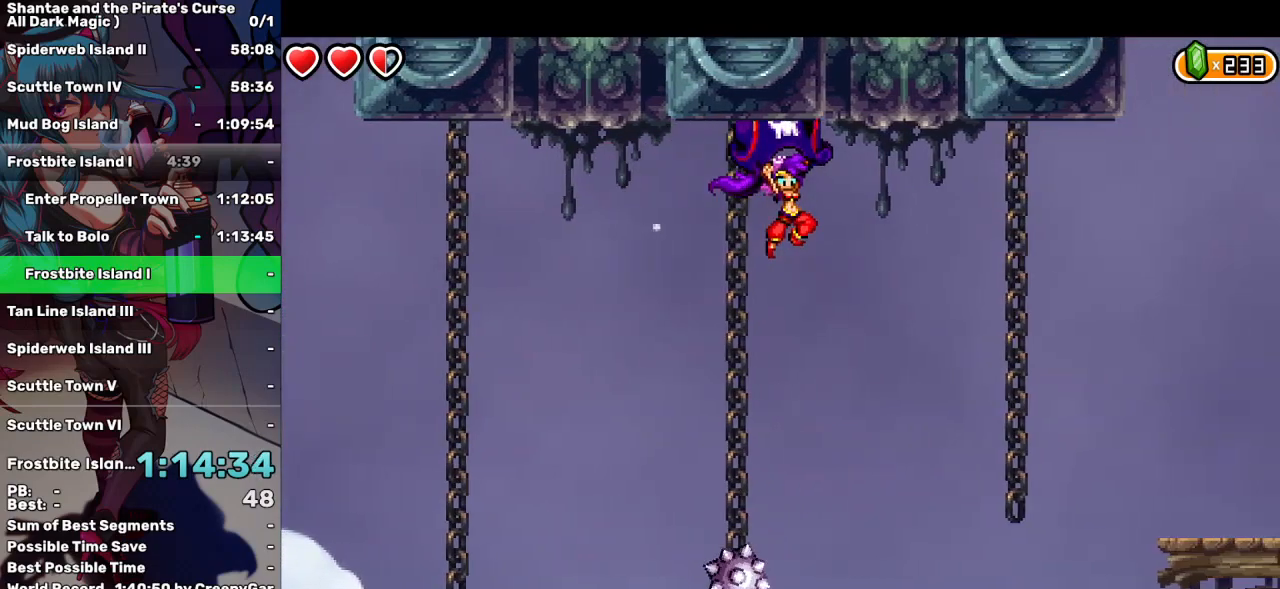
{"keys": ["q", "right"], "events": []}
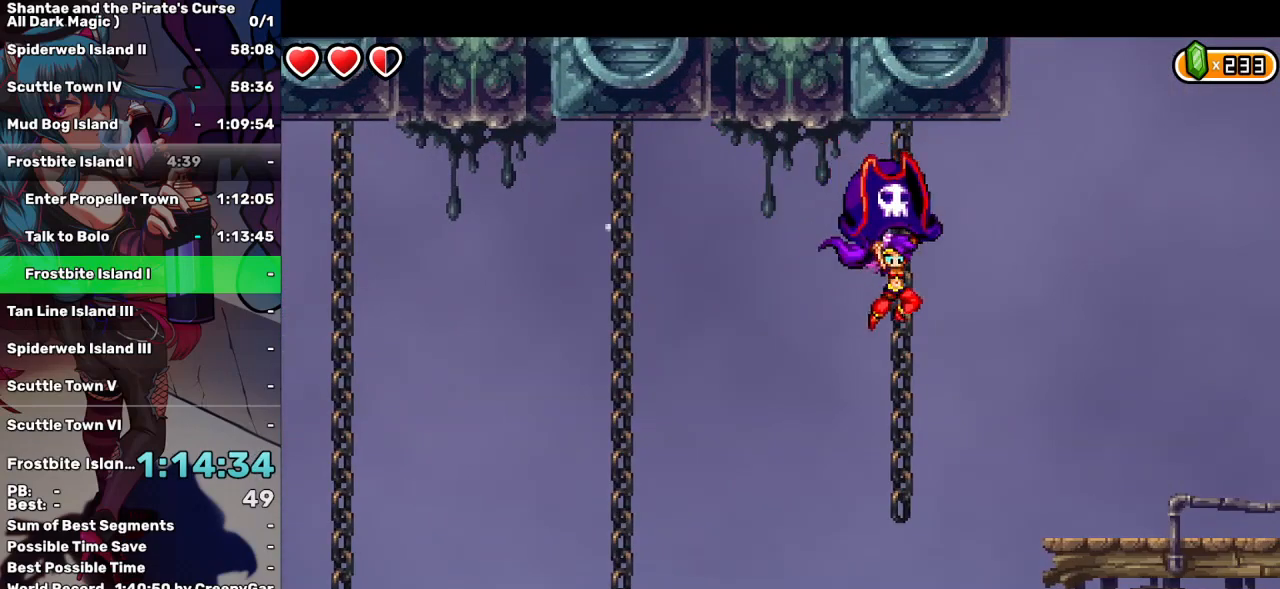
{"keys": ["q", "right"], "events": []}
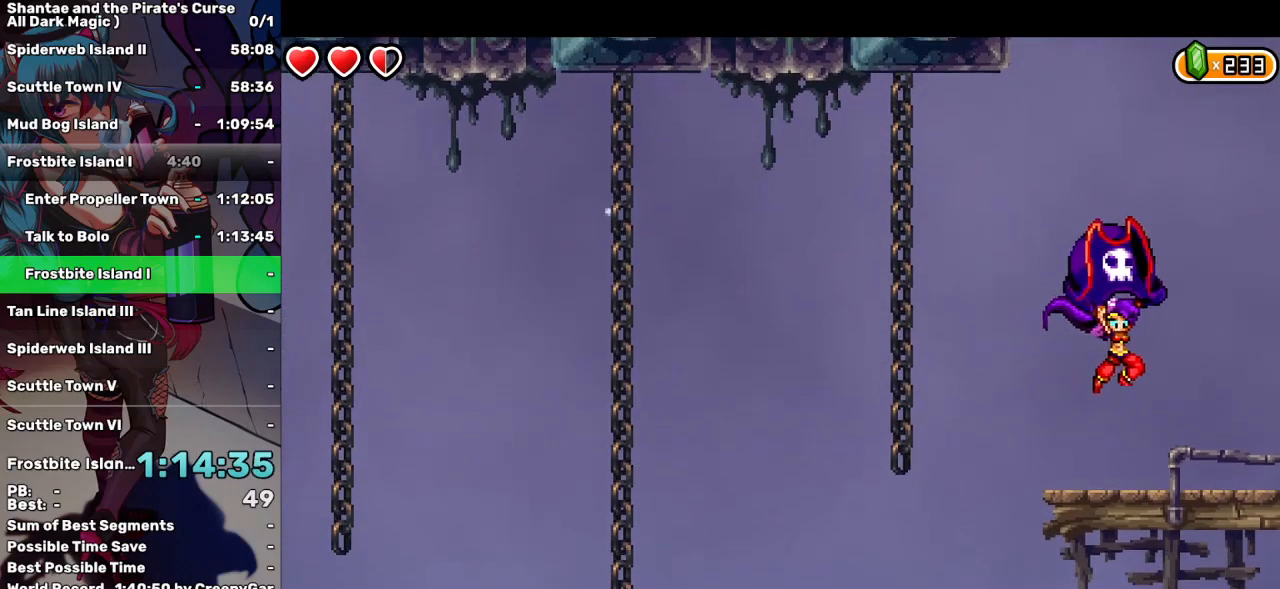
{"keys": ["right"], "events": [[83, "q", "up"]]}
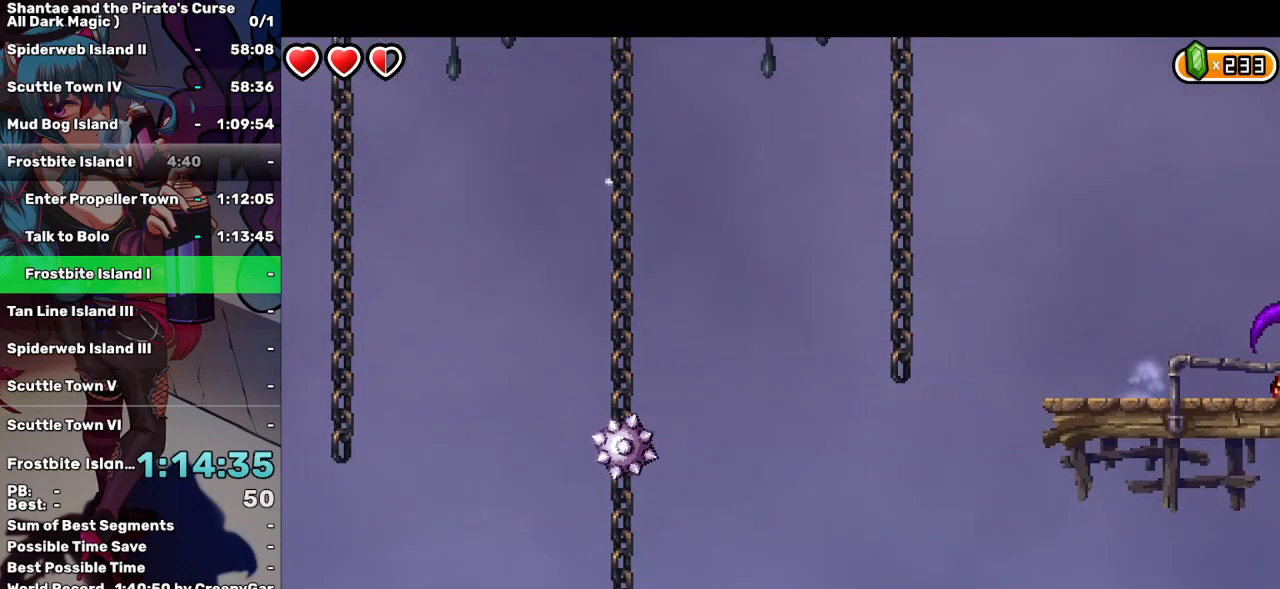
{"keys": ["right"], "events": []}
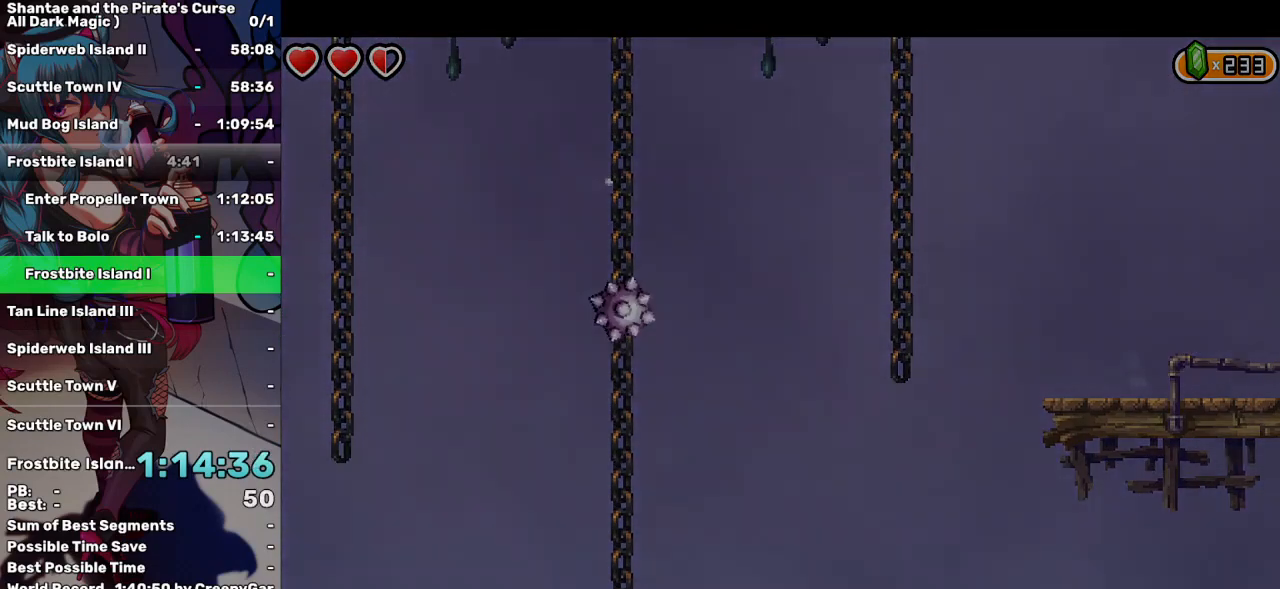
{"keys": ["right"], "events": []}
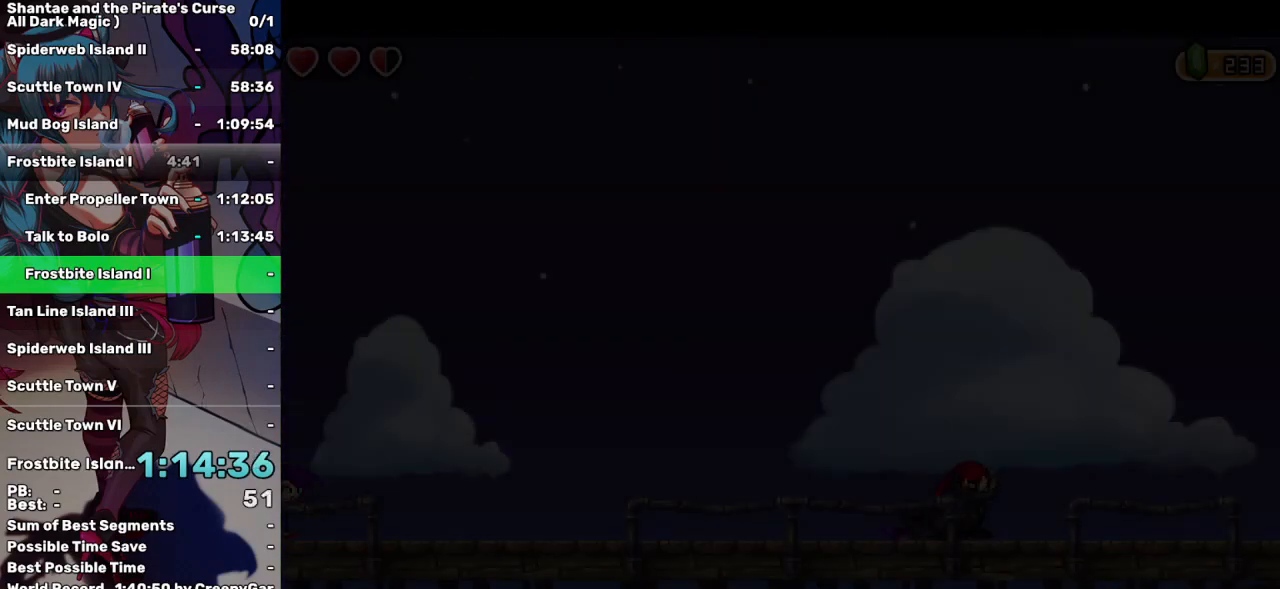
{"keys": ["right"], "events": []}
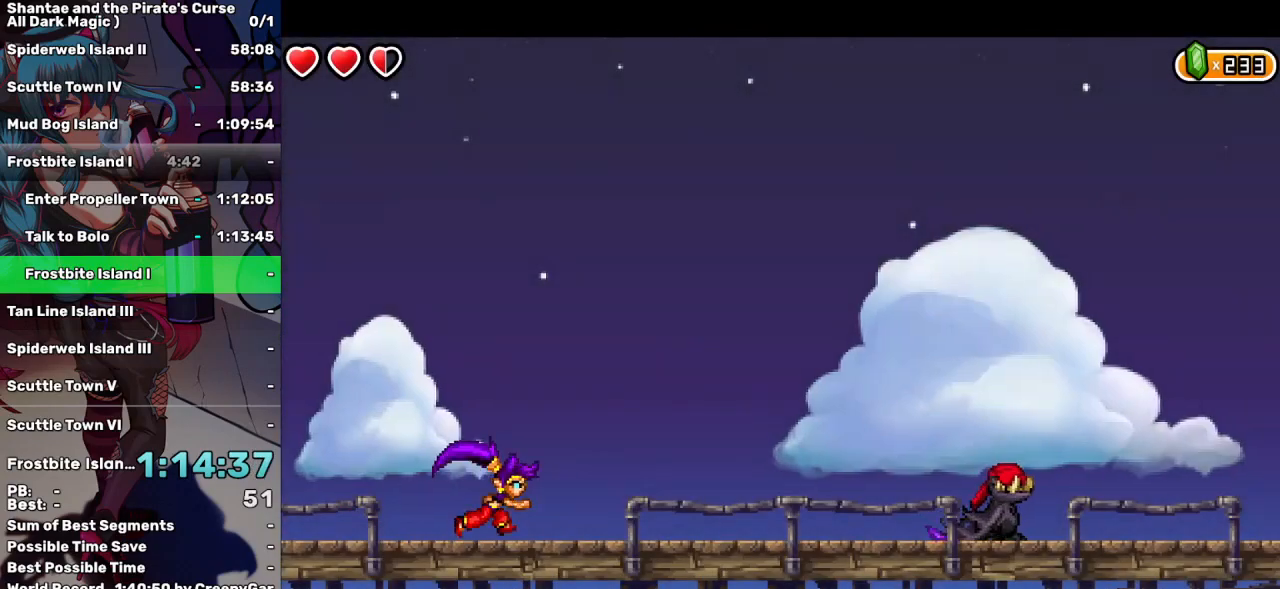
{"keys": ["right"], "events": []}
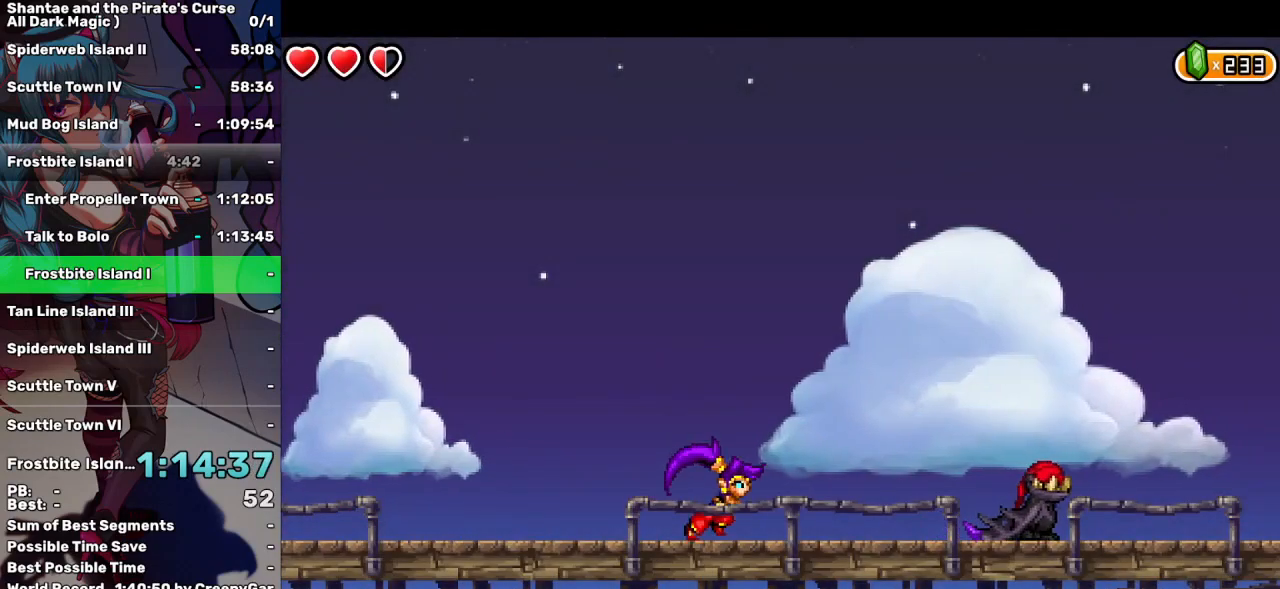
{"keys": ["d", "right"], "events": [[483, "d", "down"]]}
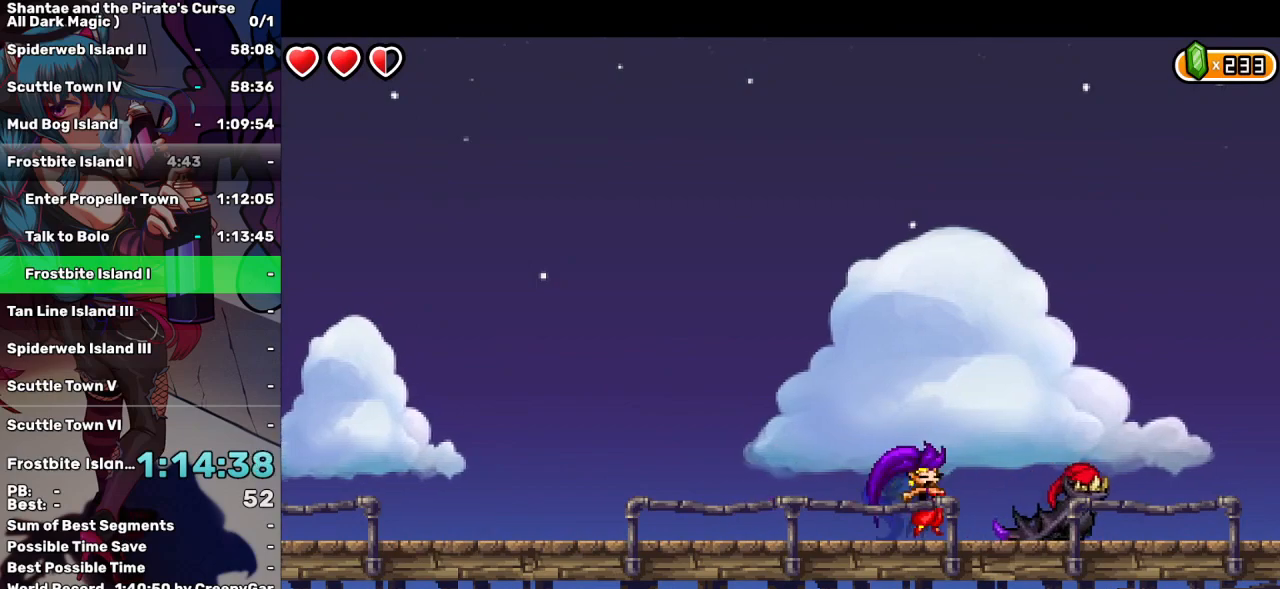
{"keys": ["right", "up"], "events": [[67, "d", "up"], [117, "right", "up"], [450, "up", "down"], [500, "right", "down"]]}
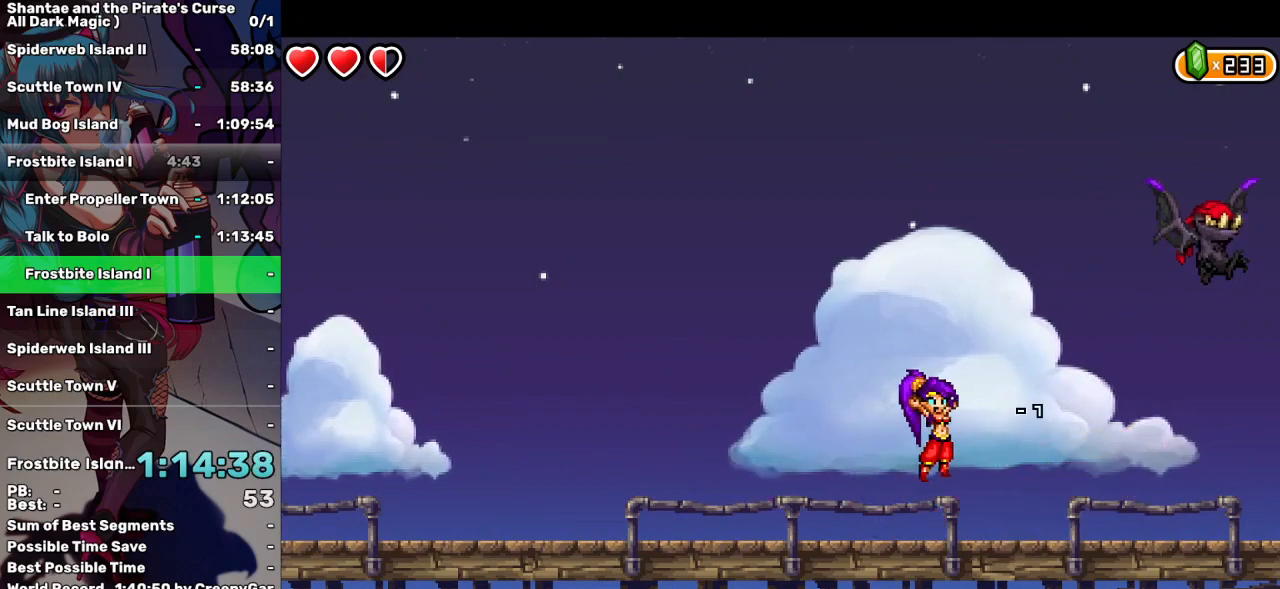
{"keys": ["right"], "events": [[133, "d", "down"], [283, "d", "up"], [317, "d", "down"], [367, "up", "up"], [467, "d", "up"]]}
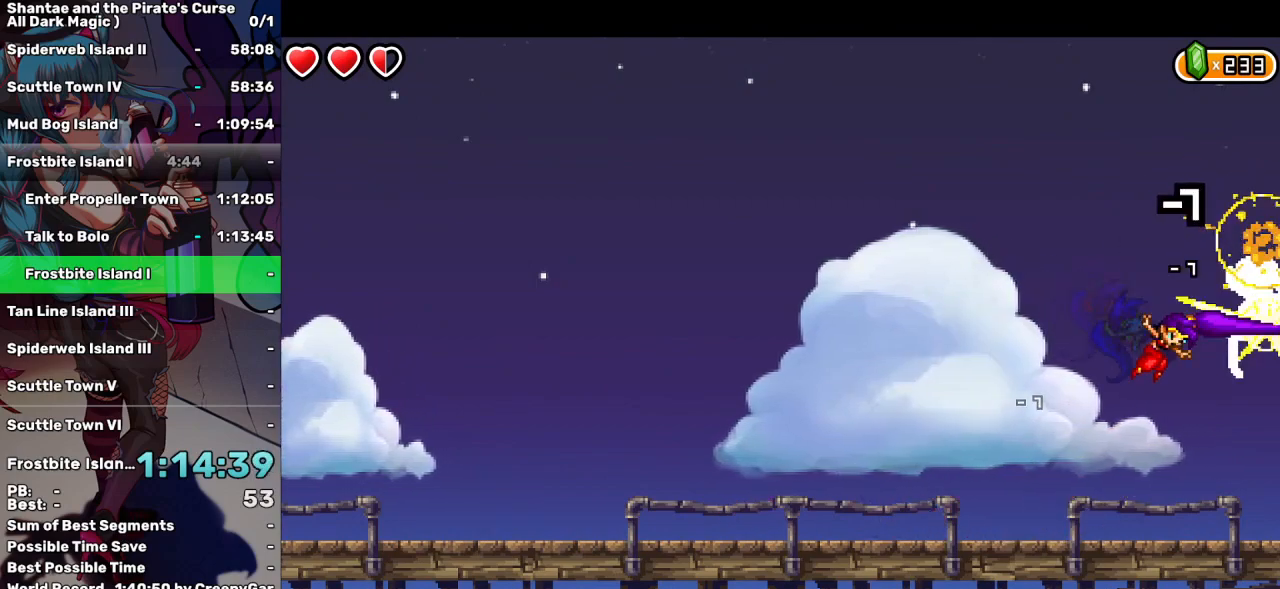
{"keys": ["d"], "events": [[17, "d", "down"], [100, "d", "up"], [100, "right", "up"], [150, "d", "down"], [250, "d", "up"], [300, "d", "down"], [383, "d", "up"], [433, "d", "down"]]}
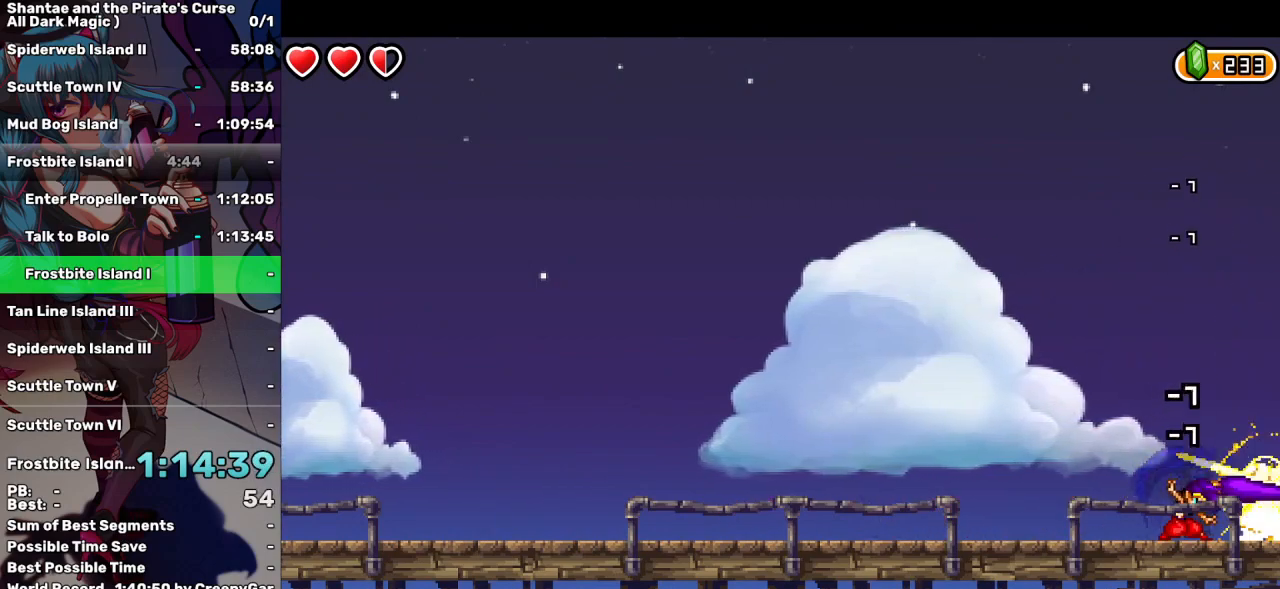
{"keys": ["left", "up"], "events": [[33, "d", "up"], [83, "d", "down"], [167, "d", "up"], [217, "d", "down"], [267, "d", "up"], [317, "d", "down"], [400, "d", "up"], [400, "up", "down"], [450, "left", "down"]]}
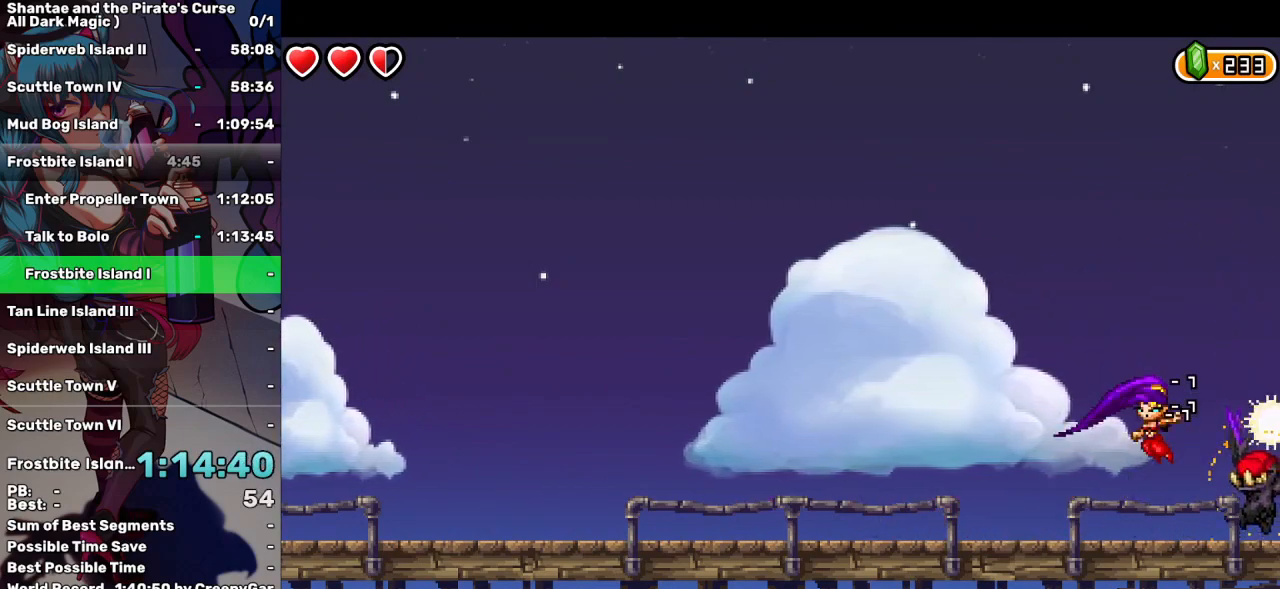
{"keys": ["left"], "events": [[150, "up", "up"]]}
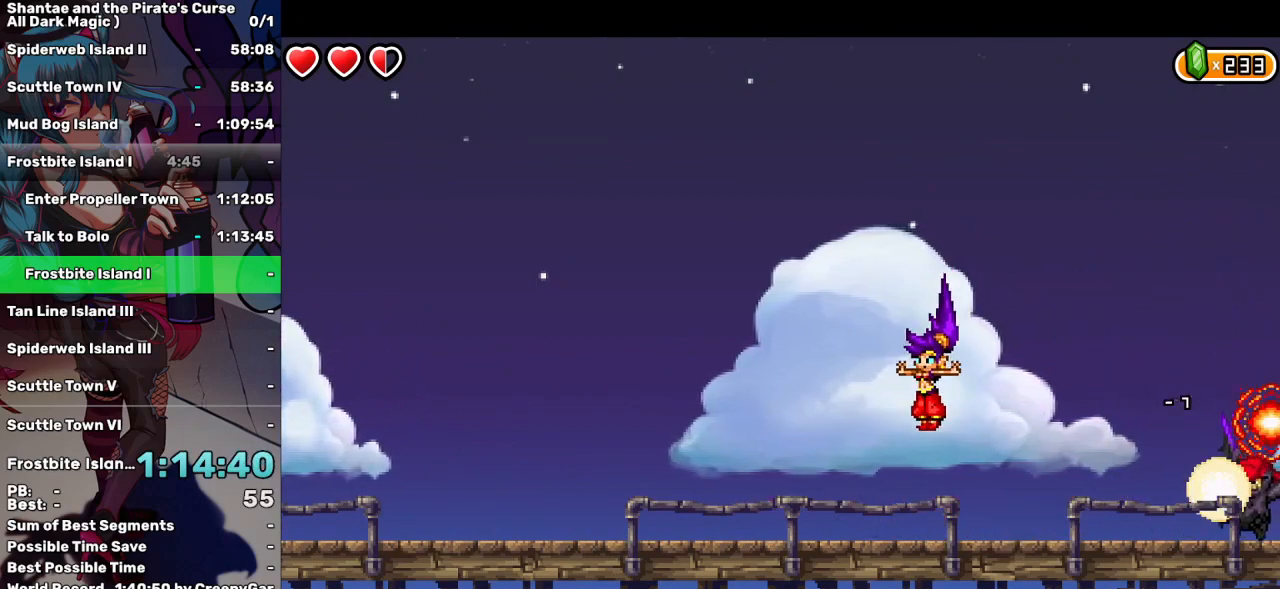
{"keys": ["left"], "events": []}
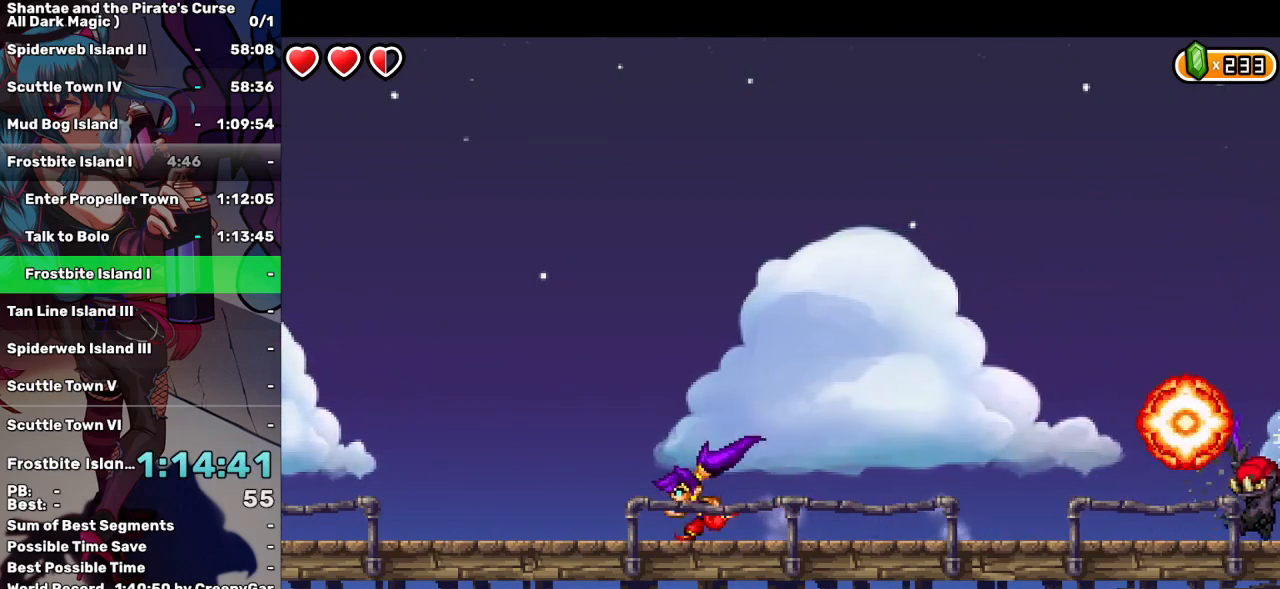
{"keys": ["left"], "events": []}
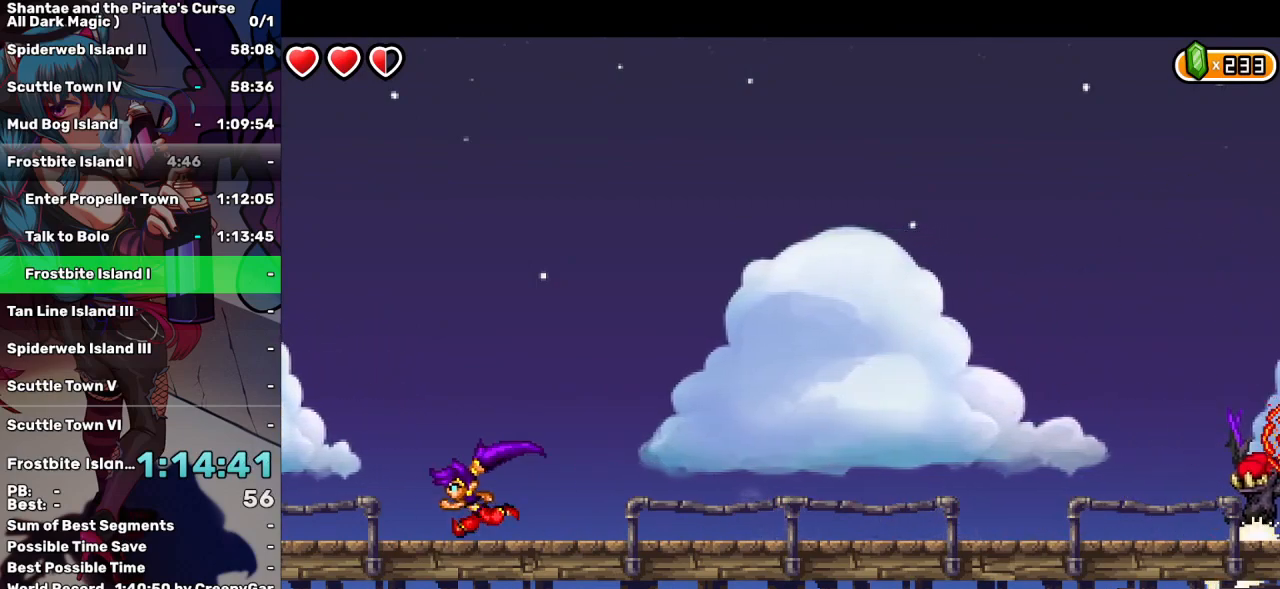
{"keys": ["left"], "events": []}
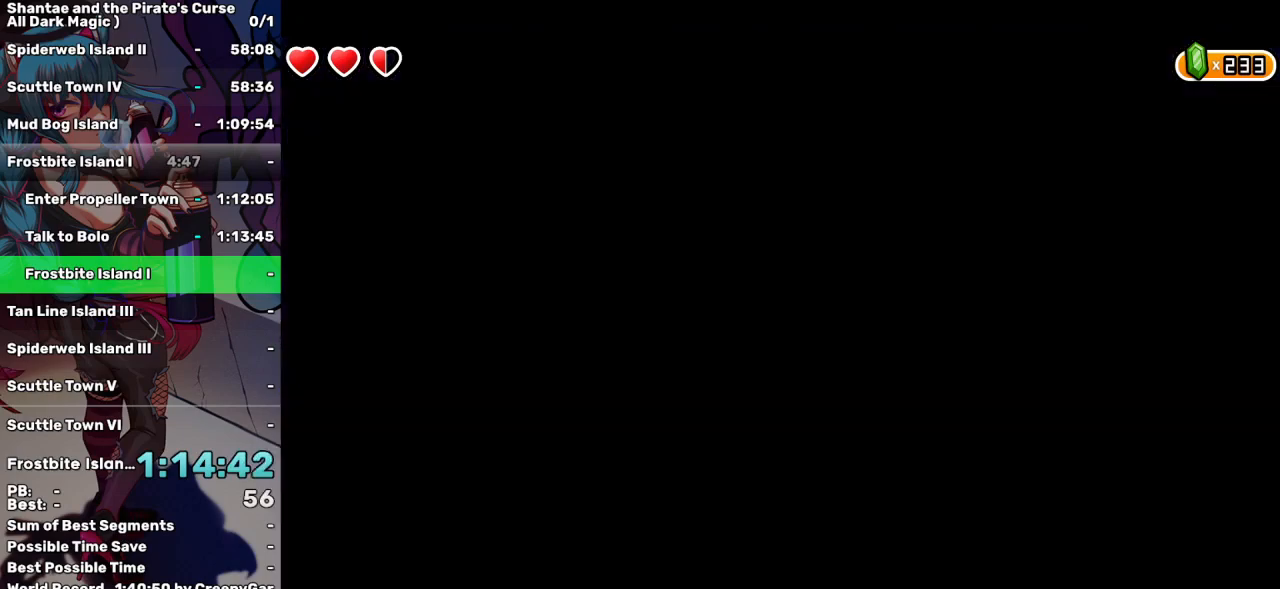
{"keys": [], "events": [[17, "e", "down"], [17, "left", "up"], [100, "e", "up"], [300, "e", "down"], [383, "e", "up"]]}
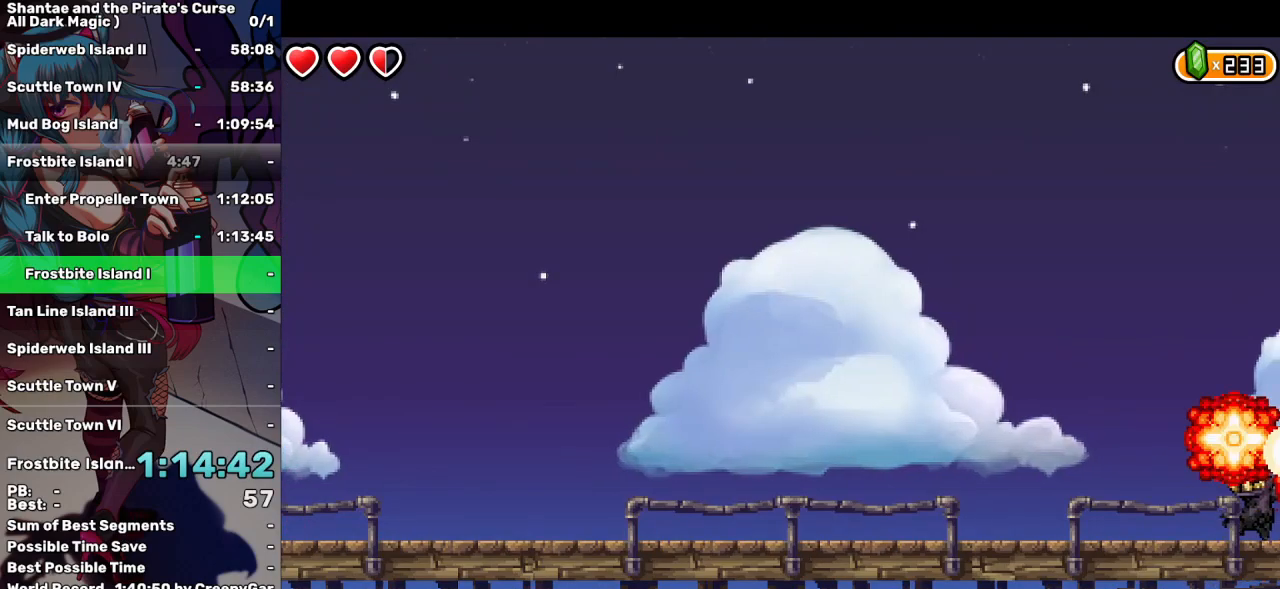
{"keys": [], "events": []}
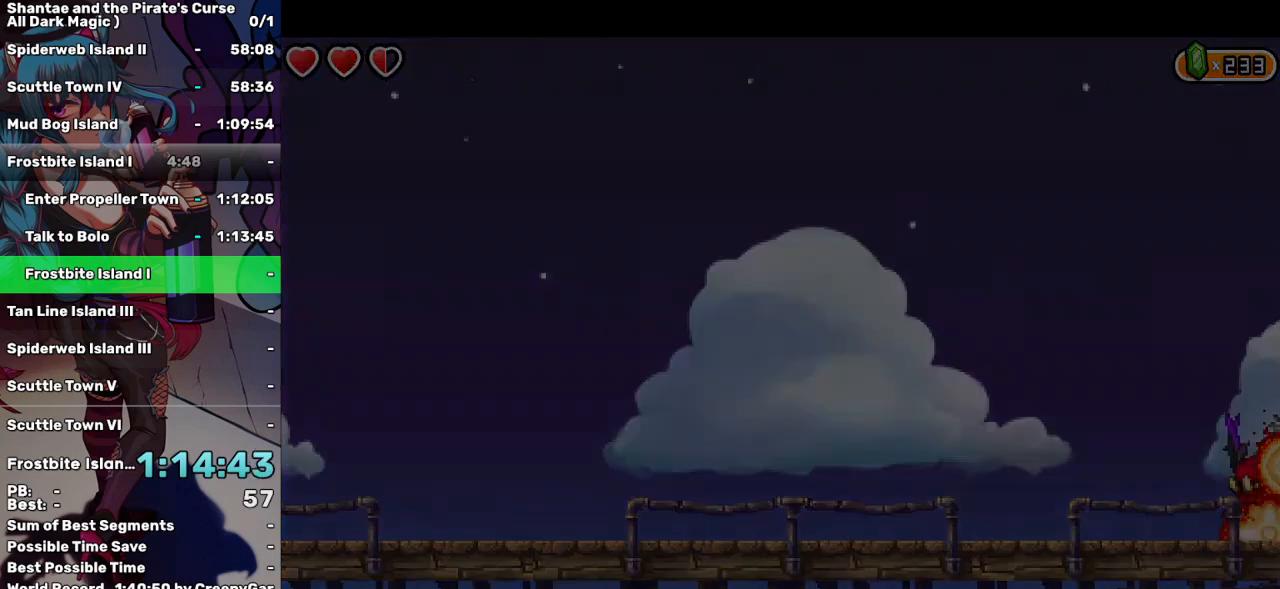
{"keys": [], "events": []}
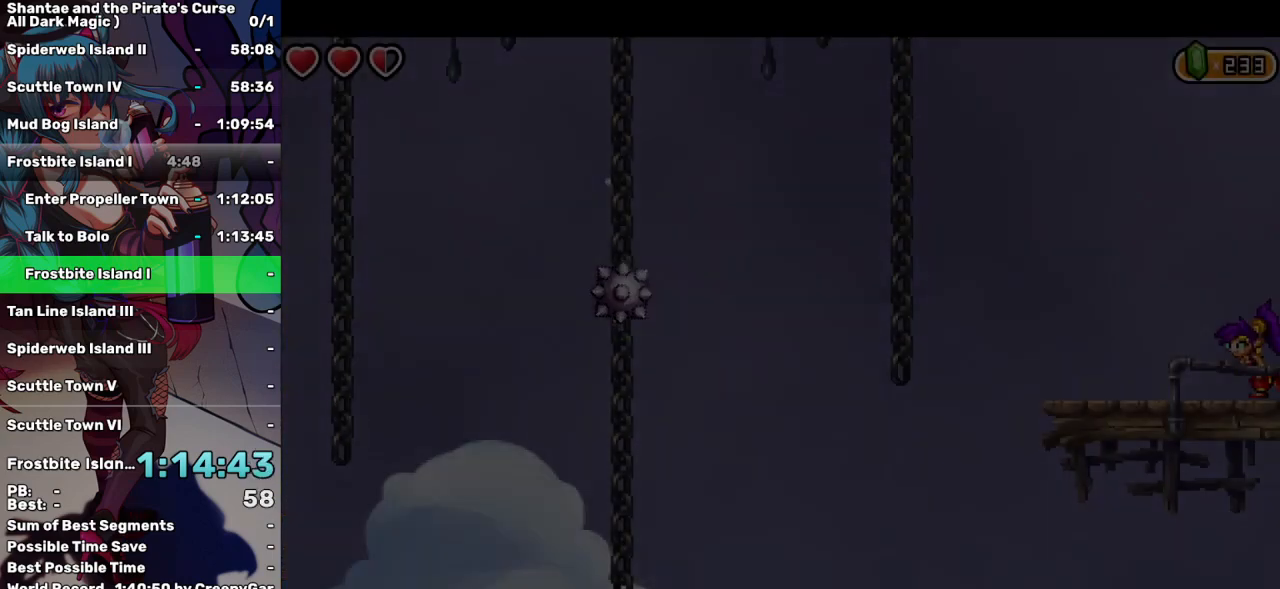
{"keys": ["right"], "events": [[300, "e", "down"], [383, "e", "up"], [433, "right", "down"], [433, "up", "down"], [483, "up", "up"]]}
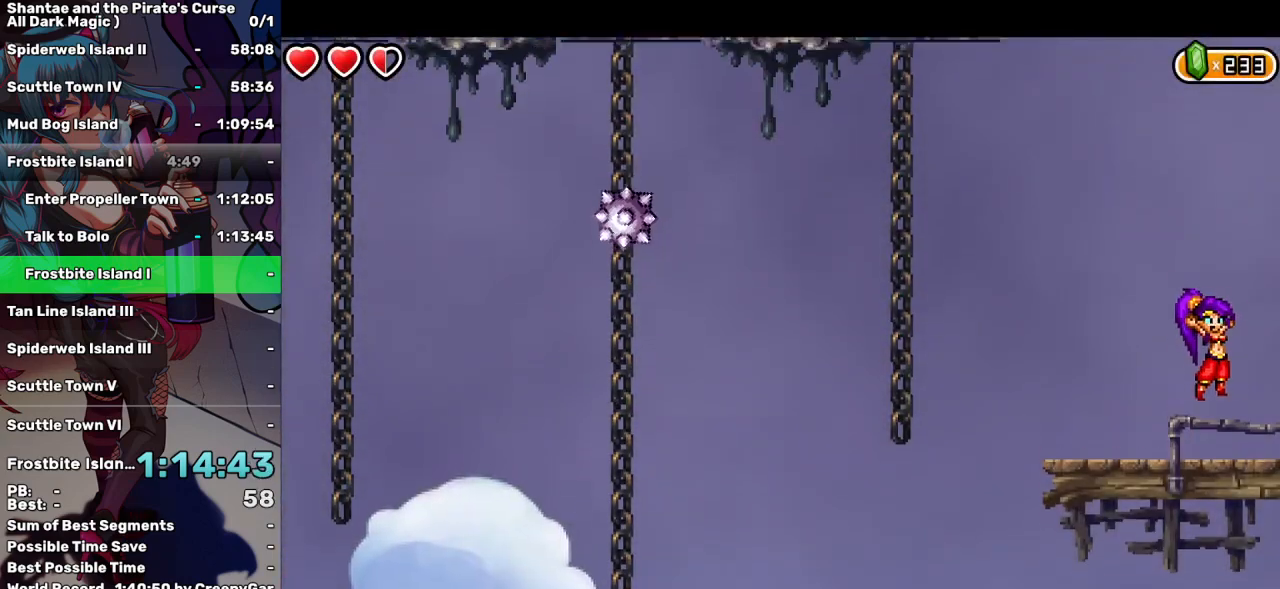
{"keys": [], "events": [[117, "right", "up"], [400, "right", "down"], [450, "right", "up"]]}
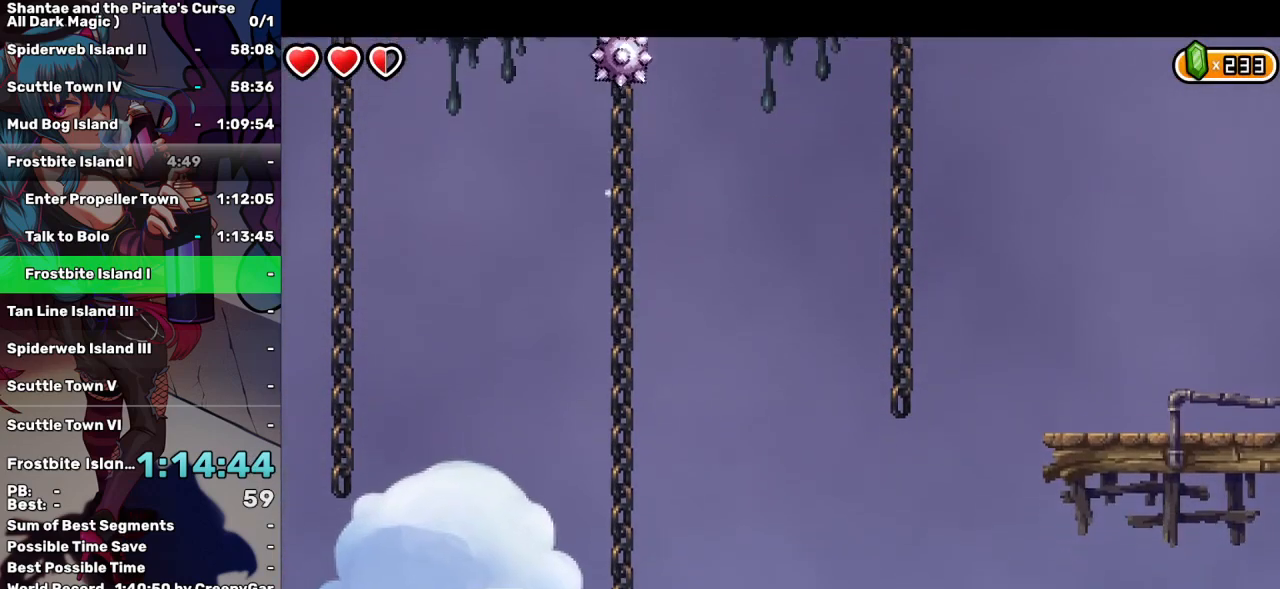
{"keys": [], "events": [[200, "e", "down"], [283, "e", "up"], [283, "right", "down"], [283, "up", "down"], [367, "up", "up"], [417, "right", "up"]]}
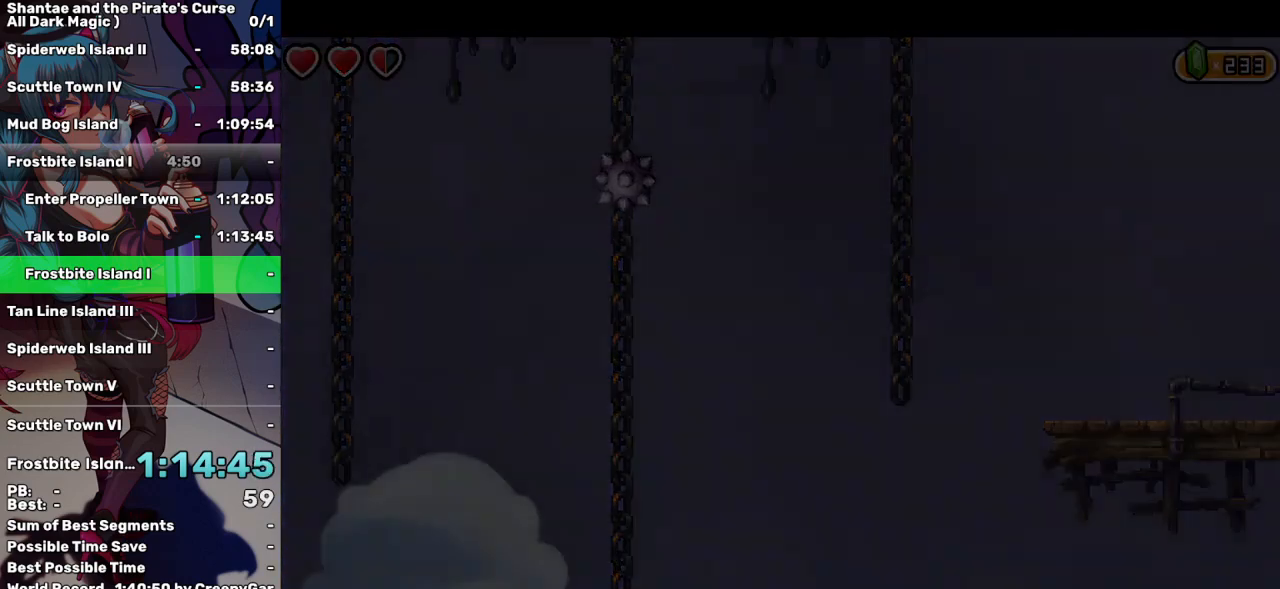
{"keys": ["right"], "events": [[250, "right", "down"]]}
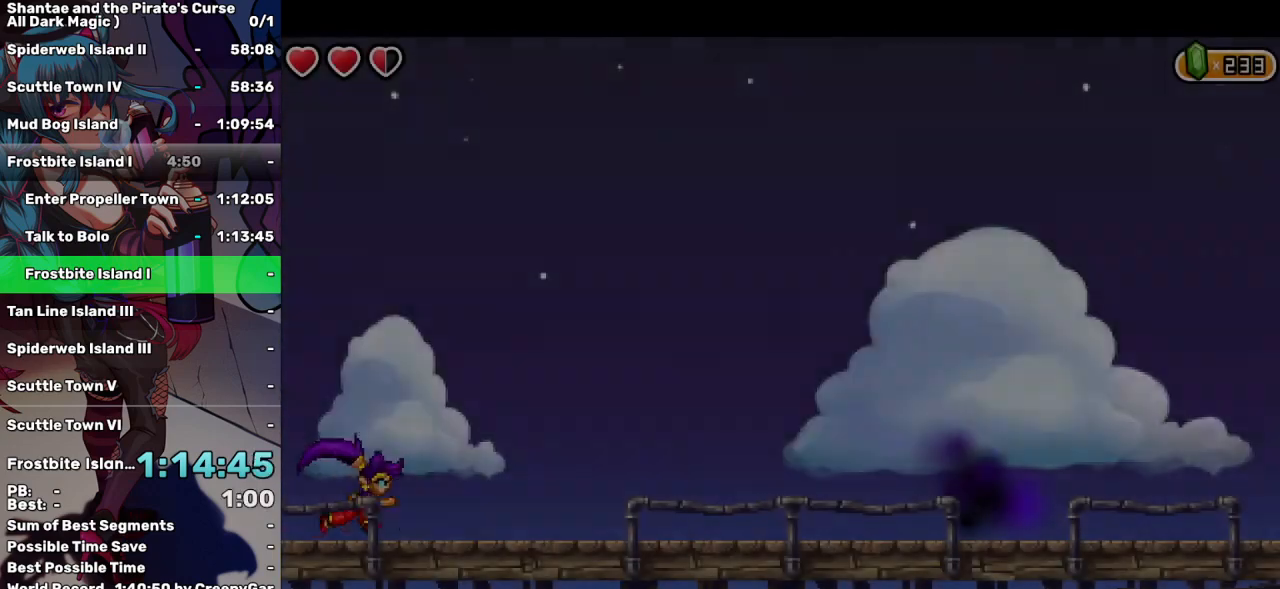
{"keys": ["space"], "events": [[217, "right", "up"], [267, "space", "down"]]}
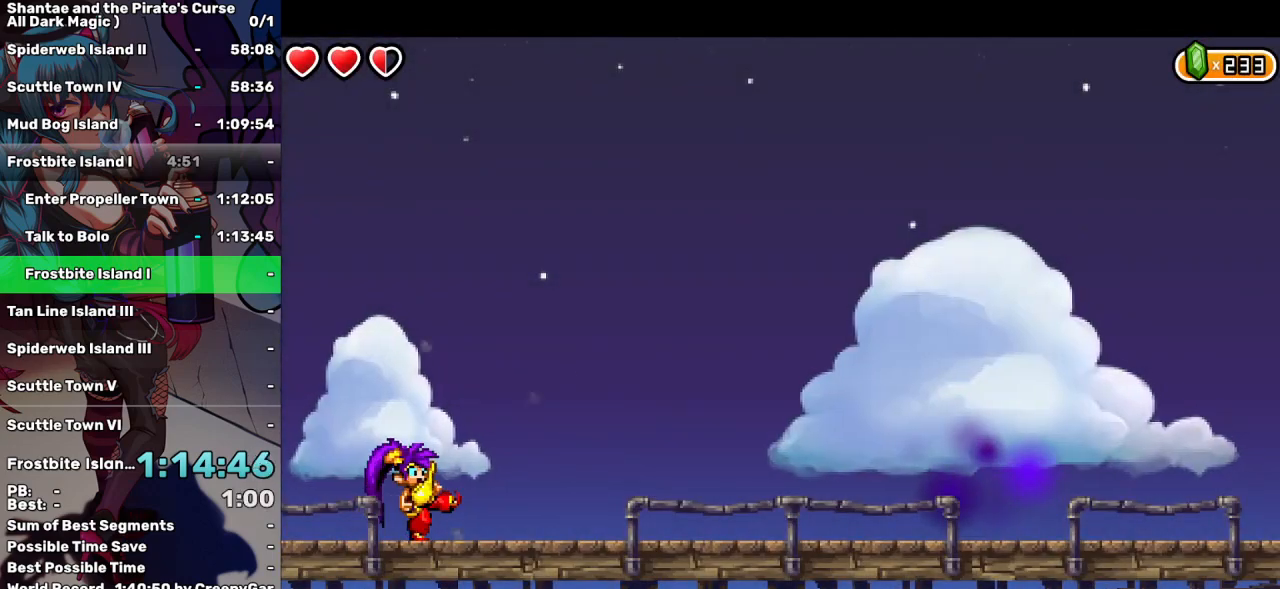
{"keys": ["space"], "events": []}
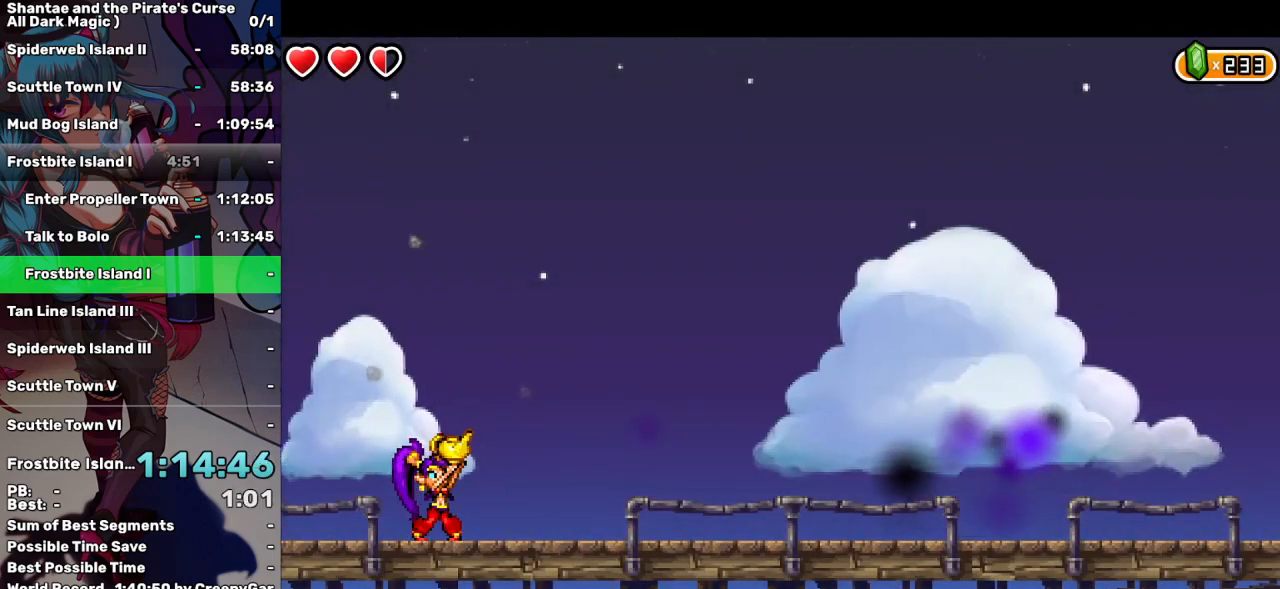
{"keys": ["space"], "events": []}
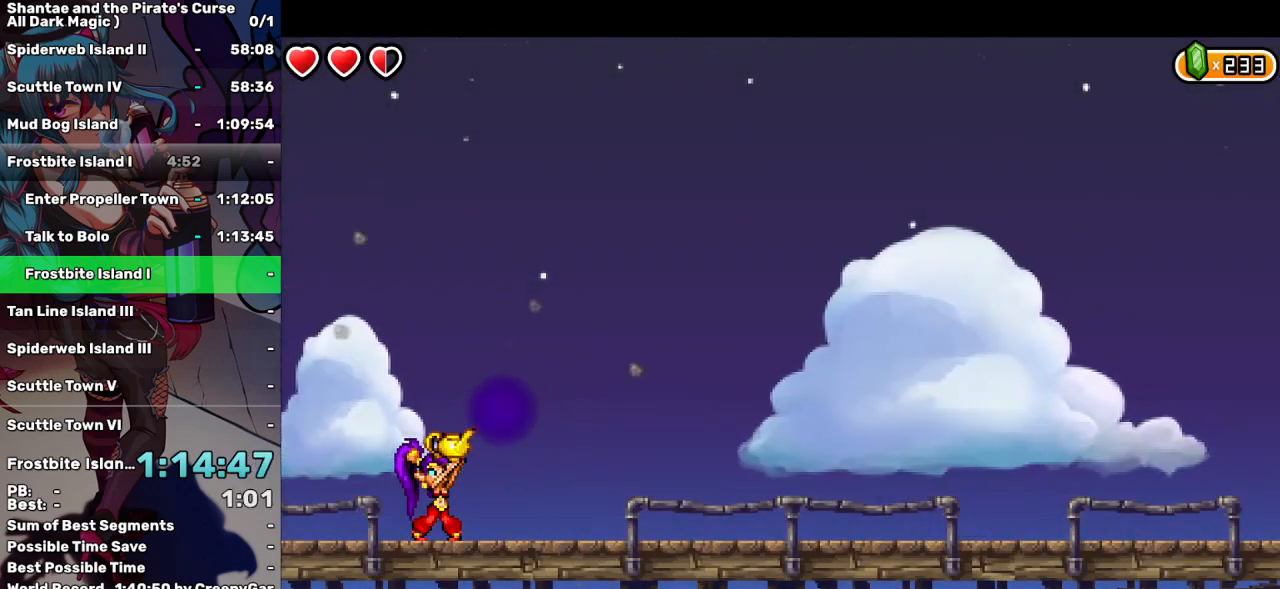
{"keys": ["space"], "events": []}